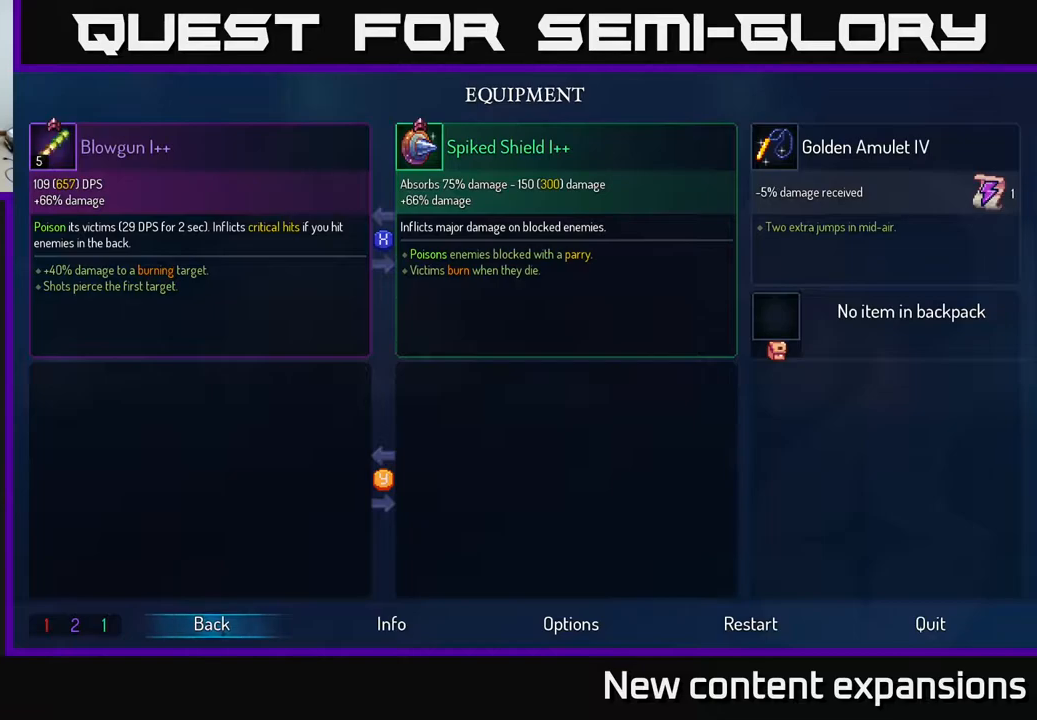
Gameplay with a controller (Xbox layout); each line is a JSON object with the inputs held at the frame after it. "events" lists button and stick changes between this image and that frame as [ms after this image, input, new state], when the widget could be followed in between.
{"buttons": ["B", "DPAD_RIGHT"], "left_stick": "center", "right_stick": "center", "events": [[367, "B", "down"], [400, "DPAD_RIGHT", "down"]]}
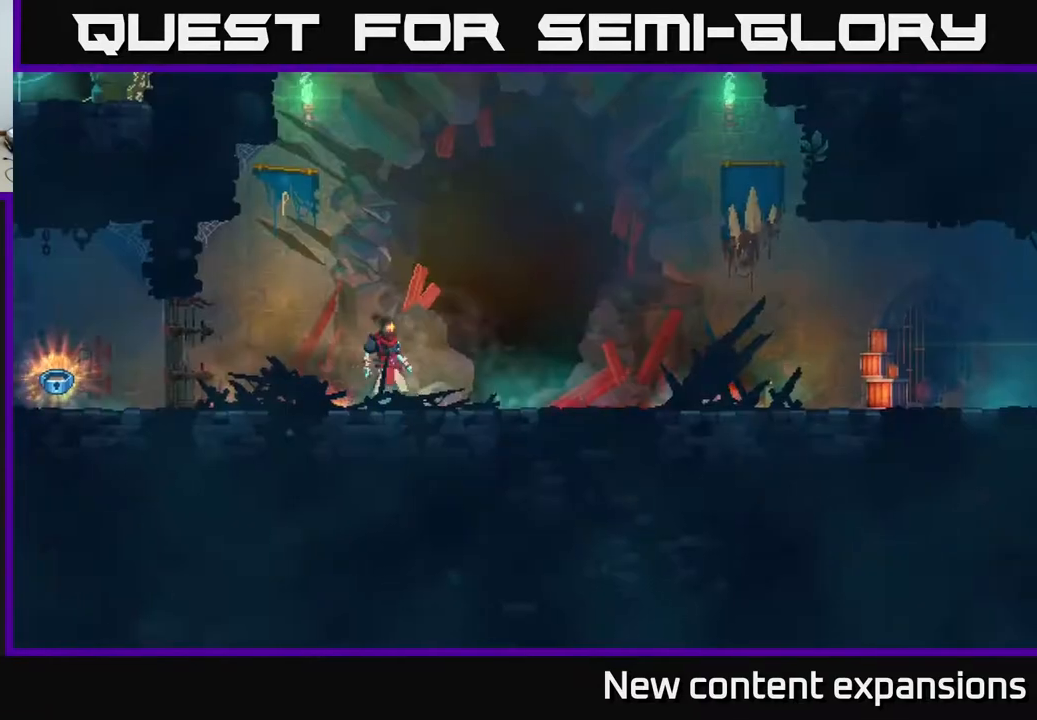
{"buttons": ["DPAD_RIGHT"], "left_stick": "center", "right_stick": "center", "events": [[33, "B", "up"]]}
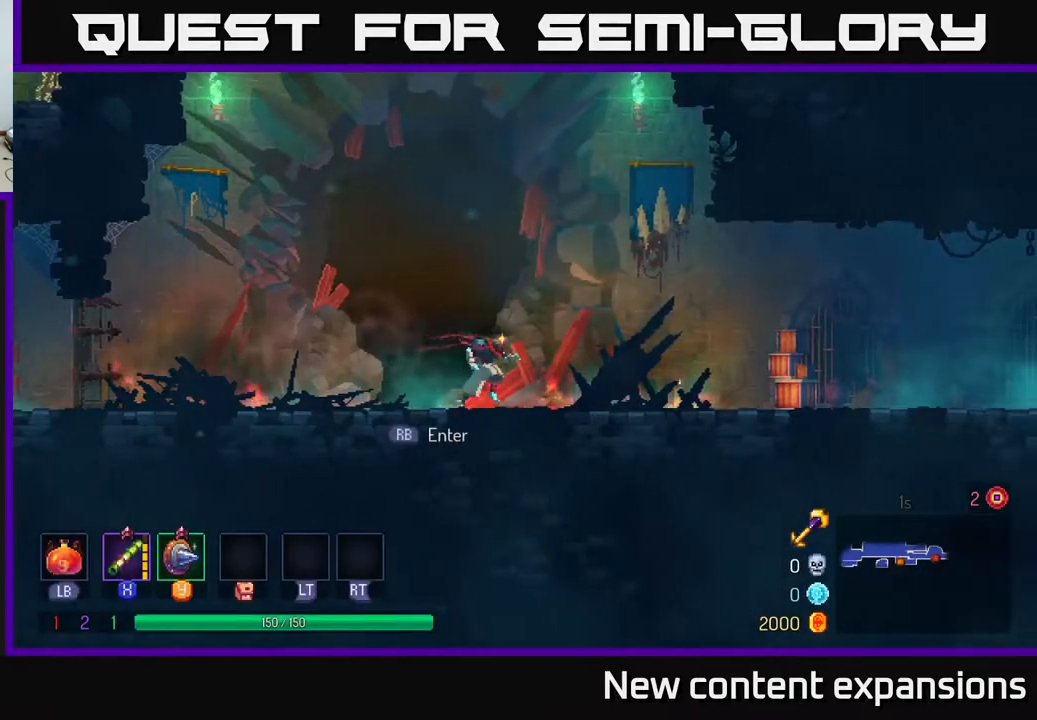
{"buttons": ["B", "DPAD_RIGHT"], "left_stick": "center", "right_stick": "center", "events": [[317, "B", "down"]]}
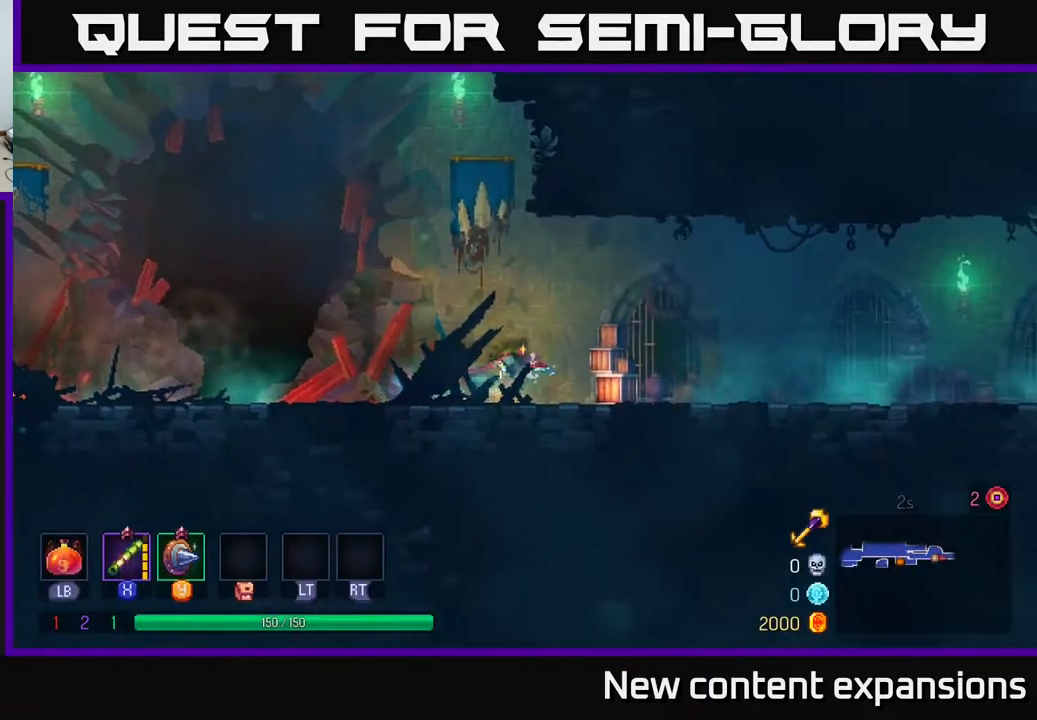
{"buttons": ["DPAD_RIGHT"], "left_stick": "center", "right_stick": "center", "events": [[17, "B", "up"], [133, "A", "down"], [267, "A", "up"]]}
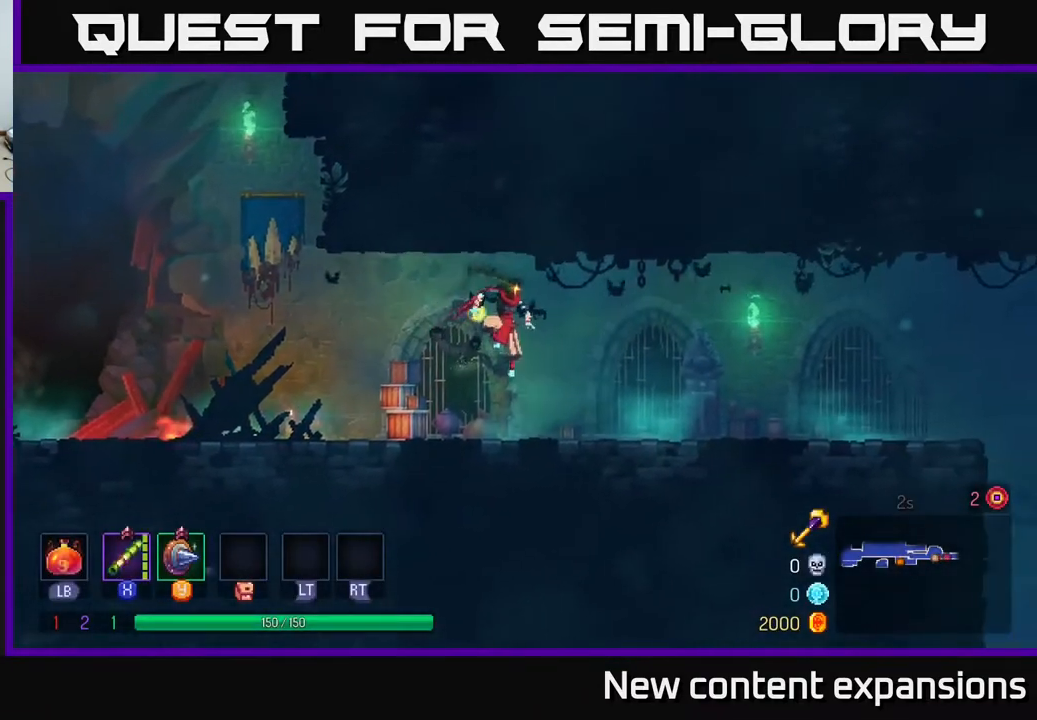
{"buttons": ["DPAD_RIGHT"], "left_stick": "center", "right_stick": "center", "events": [[167, "B", "down"], [350, "B", "up"]]}
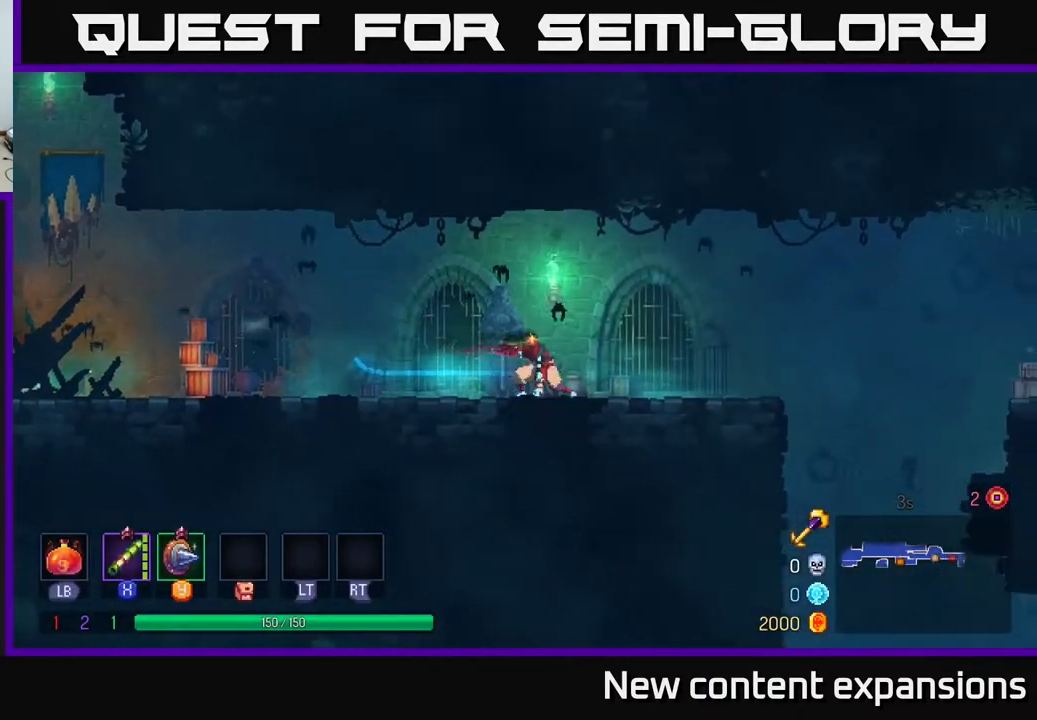
{"buttons": ["DPAD_RIGHT"], "left_stick": "center", "right_stick": "center", "events": [[17, "A", "down"], [117, "A", "up"]]}
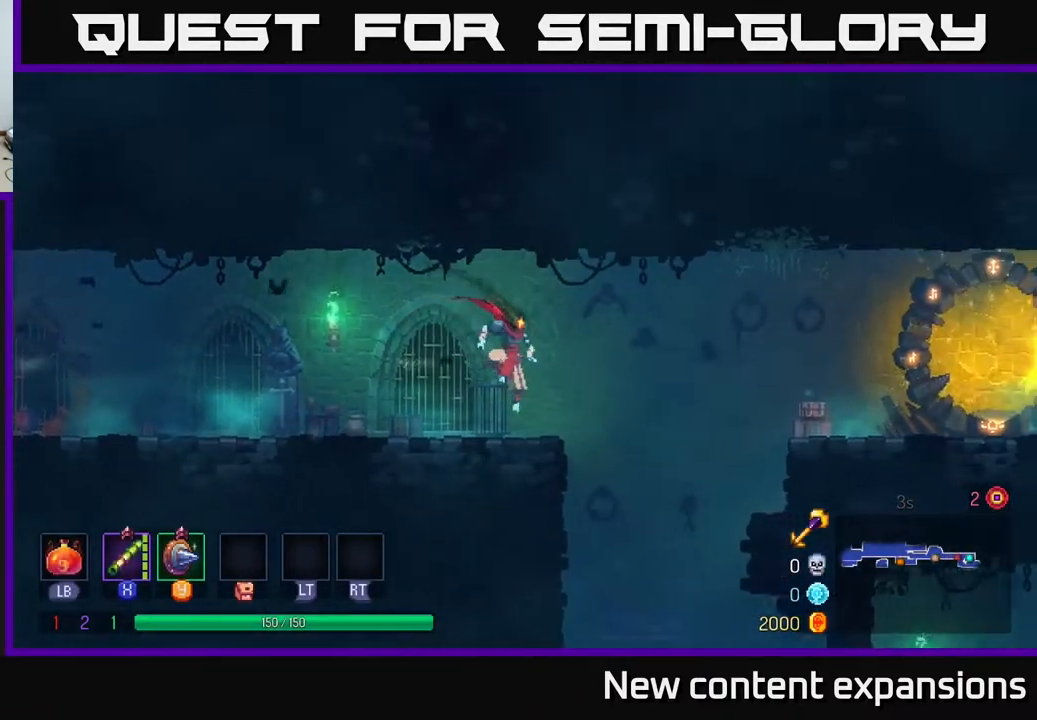
{"buttons": ["B", "DPAD_RIGHT"], "left_stick": "center", "right_stick": "center", "events": [[117, "A", "down"], [233, "A", "up"], [433, "B", "down"]]}
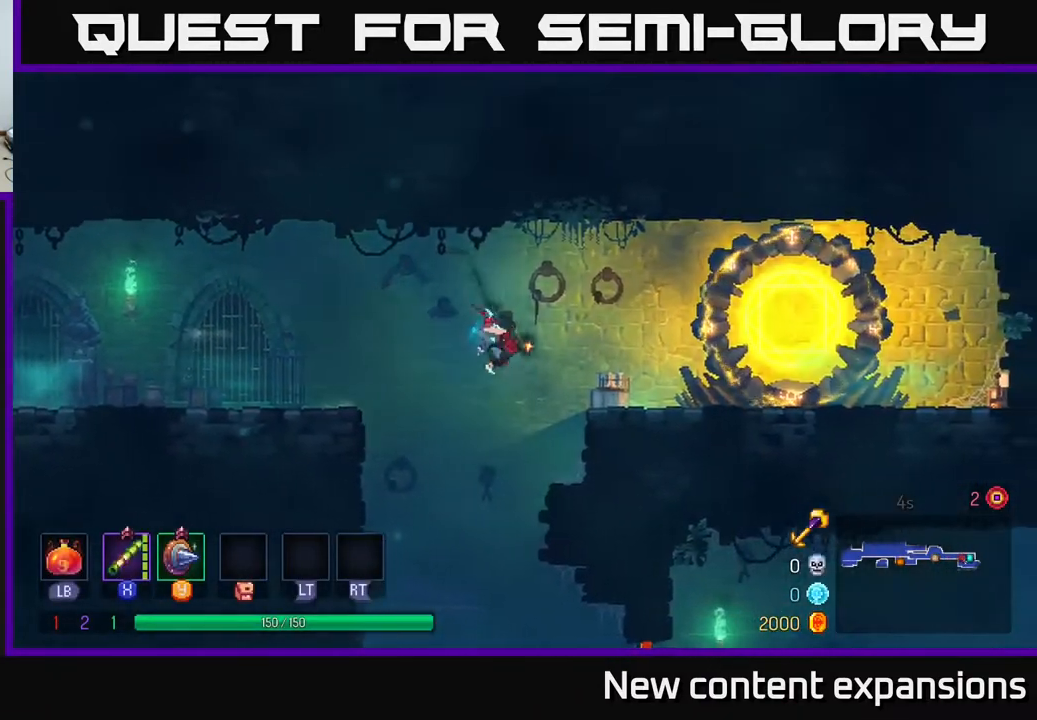
{"buttons": ["DPAD_RIGHT"], "left_stick": "center", "right_stick": "center", "events": [[100, "B", "up"]]}
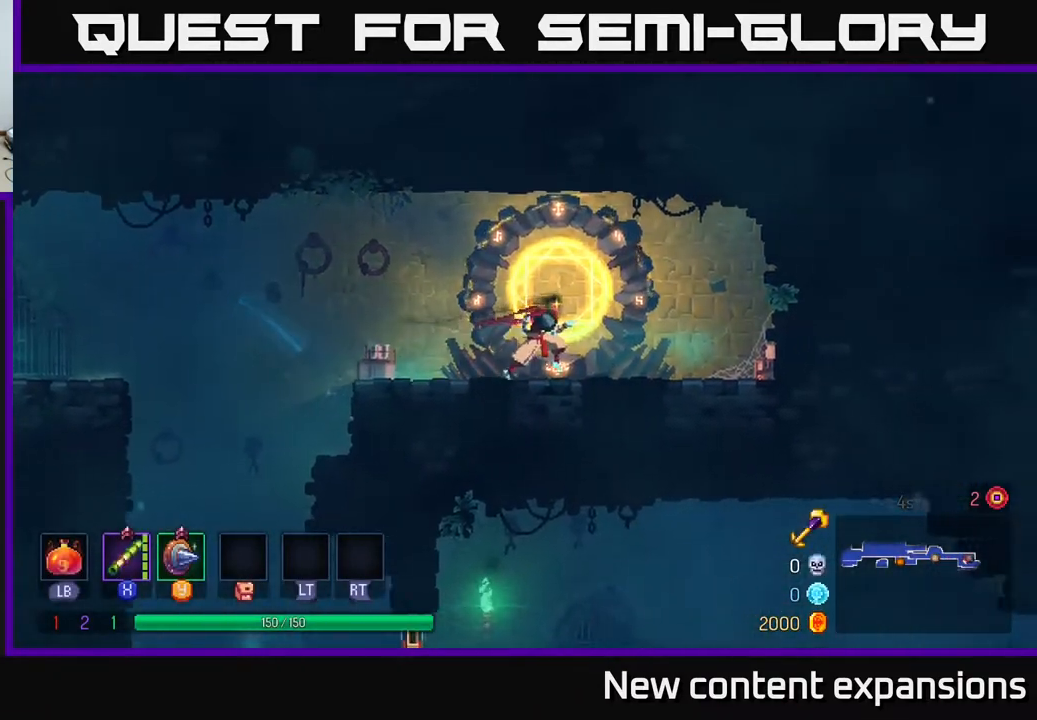
{"buttons": ["DPAD_LEFT"], "left_stick": "center", "right_stick": "center", "events": [[33, "DPAD_RIGHT", "up"], [100, "DPAD_LEFT", "down"], [250, "B", "down"], [400, "B", "up"]]}
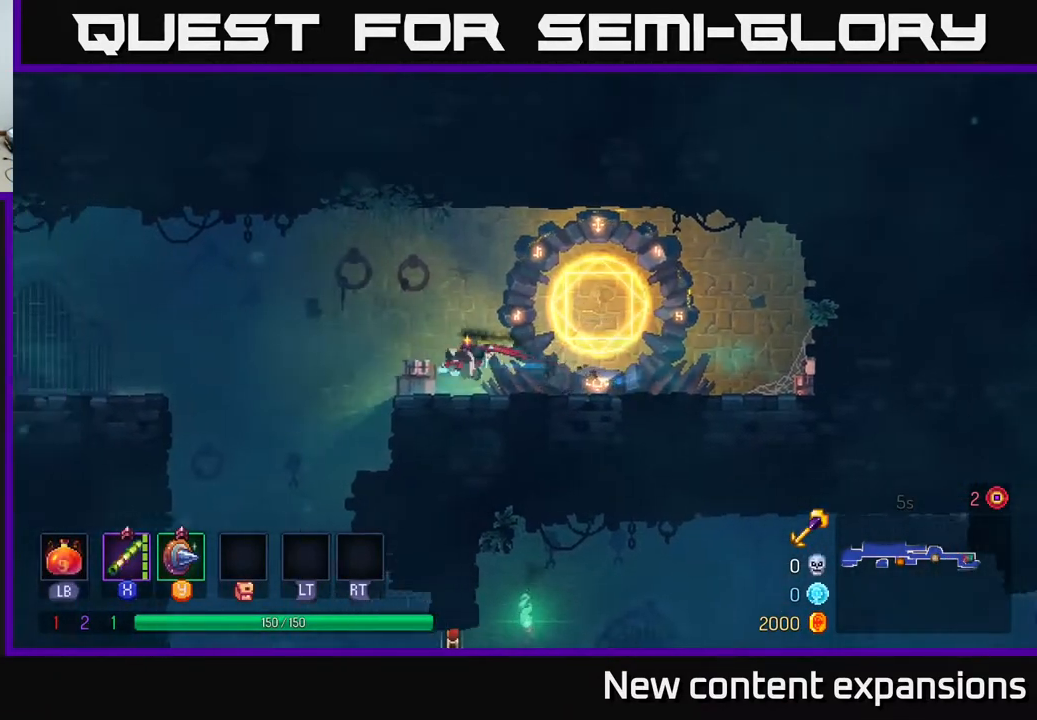
{"buttons": ["B", "DPAD_RIGHT"], "left_stick": "center", "right_stick": "center", "events": [[283, "DPAD_LEFT", "up"], [300, "DPAD_DOWN", "down"], [317, "A", "down"], [400, "A", "up"], [467, "DPAD_DOWN", "up"], [483, "DPAD_RIGHT", "down"], [500, "B", "down"]]}
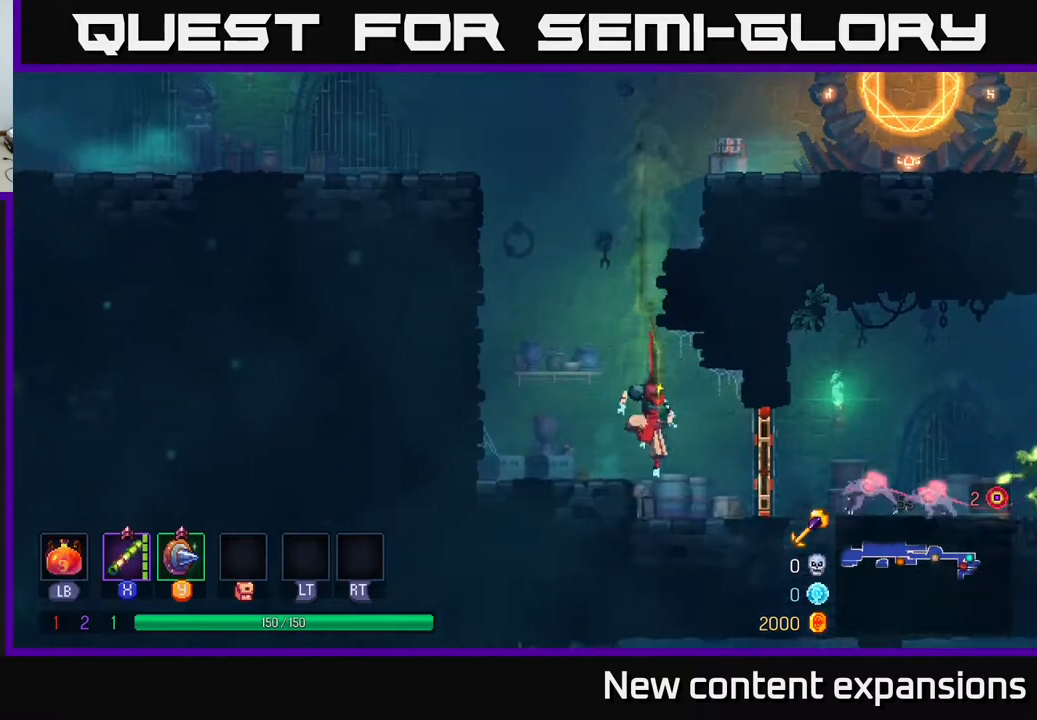
{"buttons": ["DPAD_RIGHT"], "left_stick": "center", "right_stick": "center", "events": [[100, "B", "up"], [167, "B", "down"], [267, "B", "up"], [450, "B", "down"], [500, "B", "up"]]}
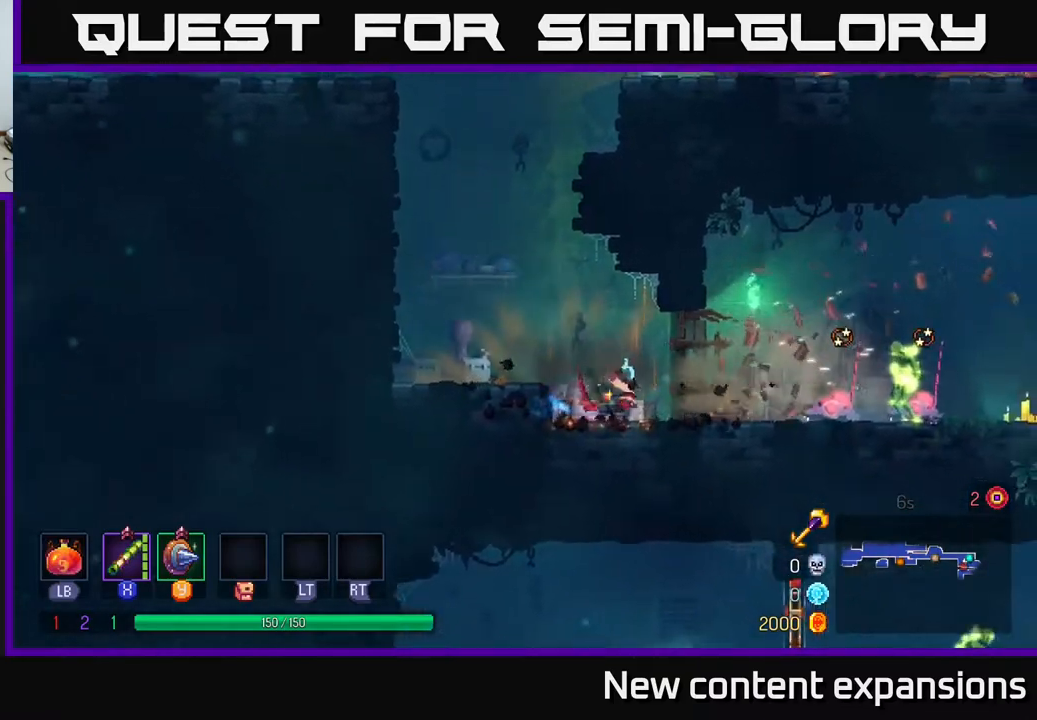
{"buttons": ["X", "DPAD_RIGHT"], "left_stick": "center", "right_stick": "center", "events": [[50, "X", "down"], [167, "X", "up"], [383, "X", "down"]]}
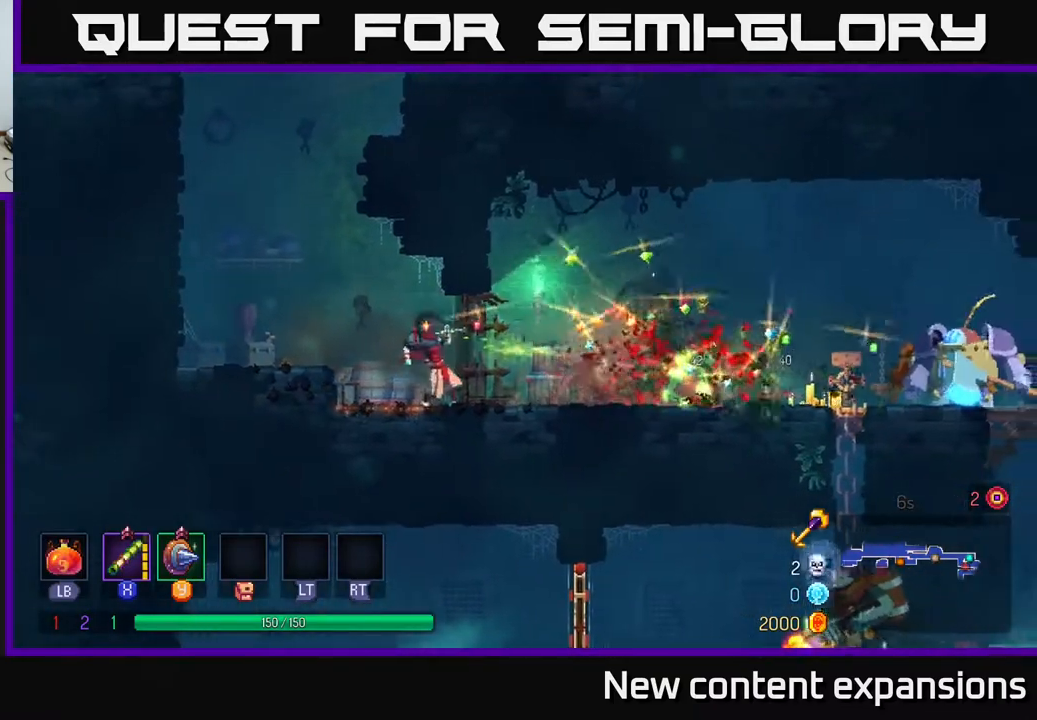
{"buttons": ["X", "DPAD_DOWN", "DPAD_RIGHT"], "left_stick": "center", "right_stick": "center", "events": [[33, "X", "up"], [117, "DPAD_DOWN", "down"], [150, "X", "down"], [300, "X", "up"], [467, "X", "down"]]}
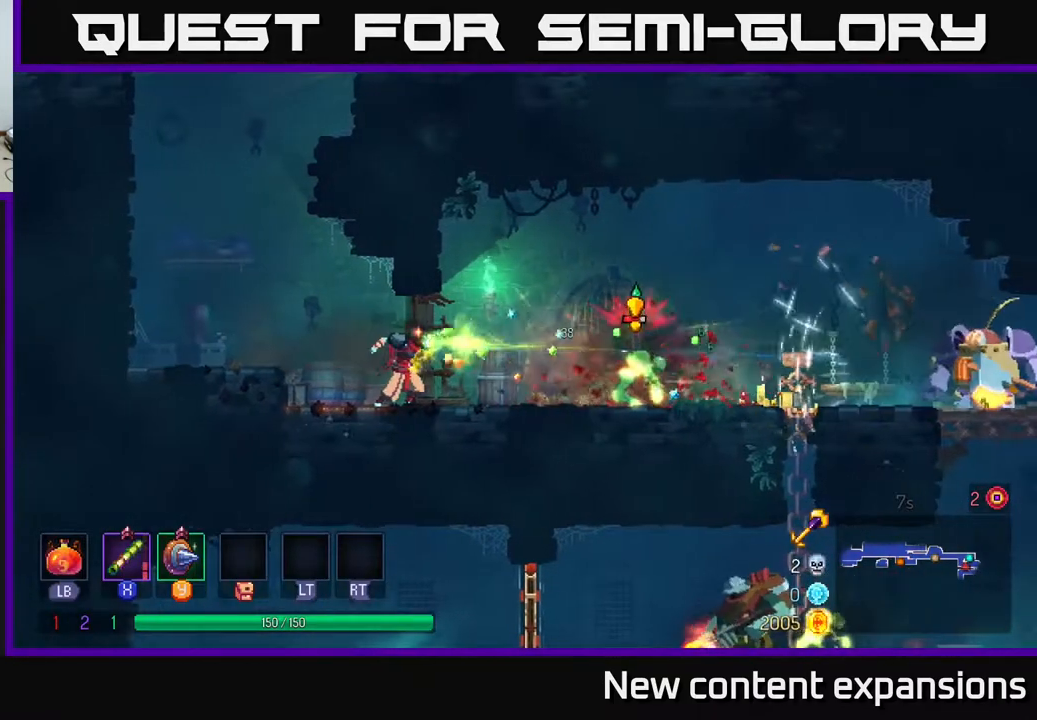
{"buttons": ["B", "DPAD_RIGHT"], "left_stick": "center", "right_stick": "center", "events": [[33, "DPAD_DOWN", "up"], [83, "X", "up"], [267, "B", "down"], [400, "B", "up"], [467, "B", "down"]]}
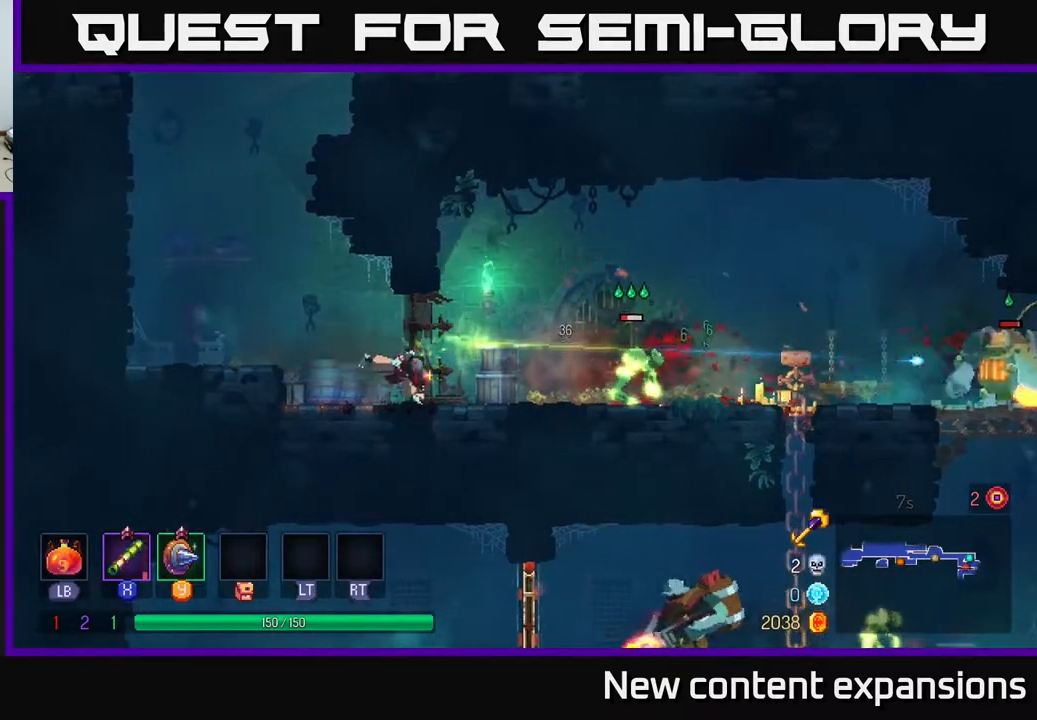
{"buttons": ["X", "DPAD_DOWN", "DPAD_LEFT"], "left_stick": "center", "right_stick": "center", "events": [[83, "B", "up"], [133, "B", "down"], [250, "B", "up"], [450, "DPAD_DOWN", "down"], [450, "DPAD_RIGHT", "up"], [467, "X", "down"], [483, "DPAD_LEFT", "down"]]}
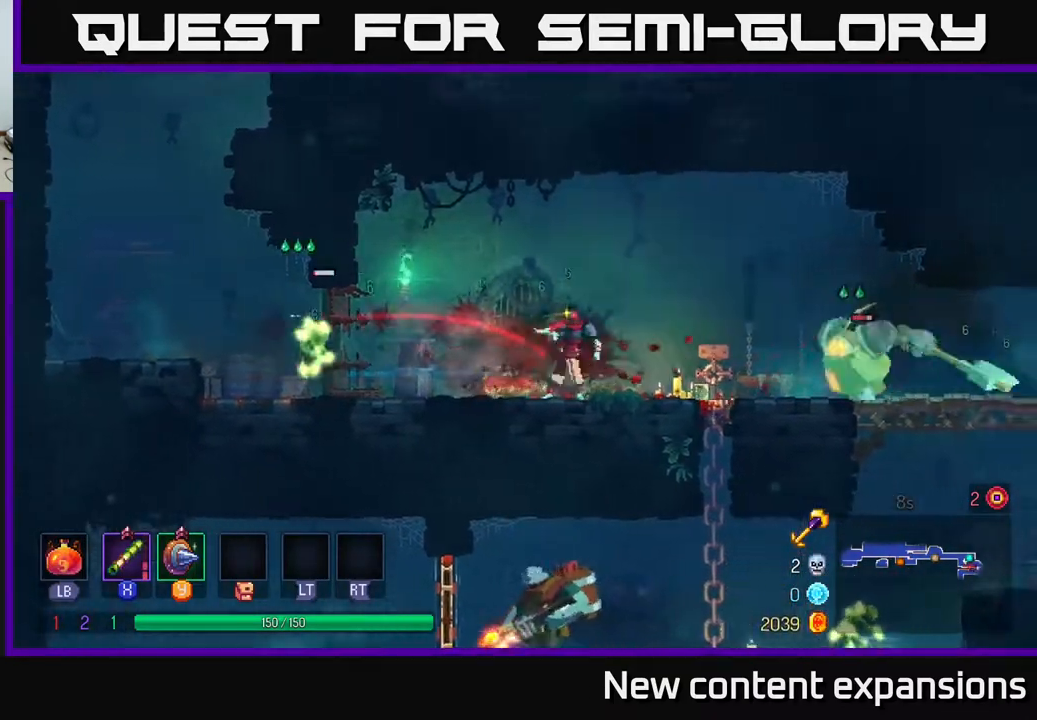
{"buttons": ["X", "DPAD_RIGHT"], "left_stick": "center", "right_stick": "center", "events": [[17, "DPAD_DOWN", "up"], [50, "X", "up"], [100, "DPAD_DOWN", "down"], [317, "DPAD_LEFT", "up"], [317, "X", "down"], [367, "DPAD_DOWN", "up"], [367, "DPAD_RIGHT", "down"], [367, "X", "up"], [467, "X", "down"]]}
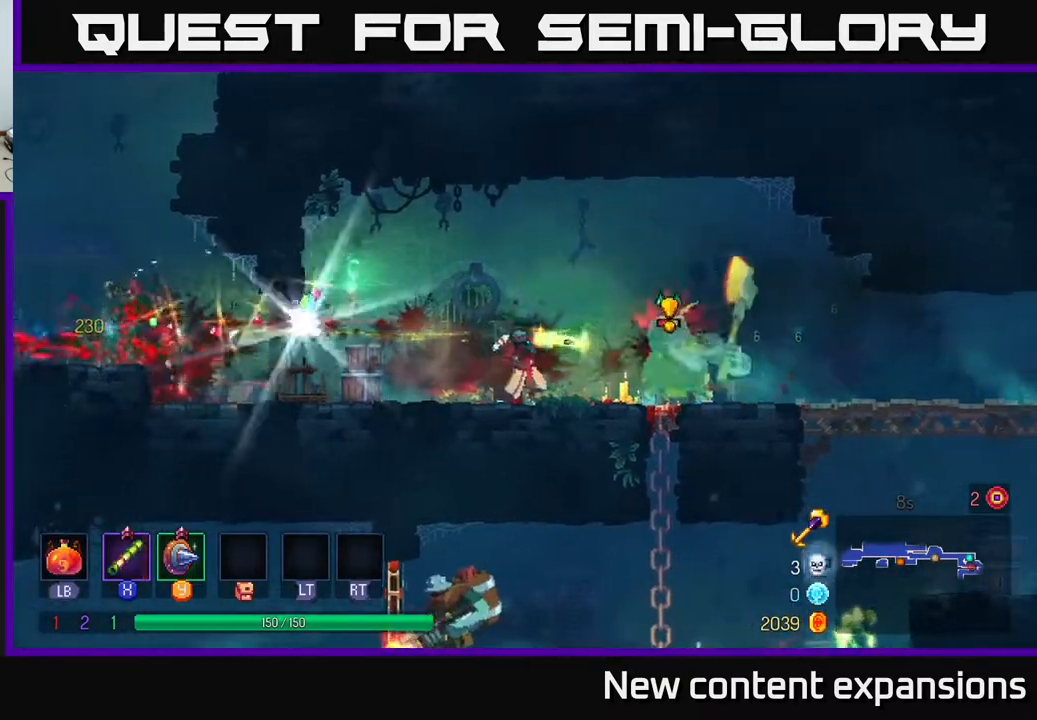
{"buttons": ["B", "DPAD_RIGHT"], "left_stick": "center", "right_stick": "center", "events": [[117, "X", "up"], [233, "B", "down"], [350, "B", "up"], [417, "B", "down"]]}
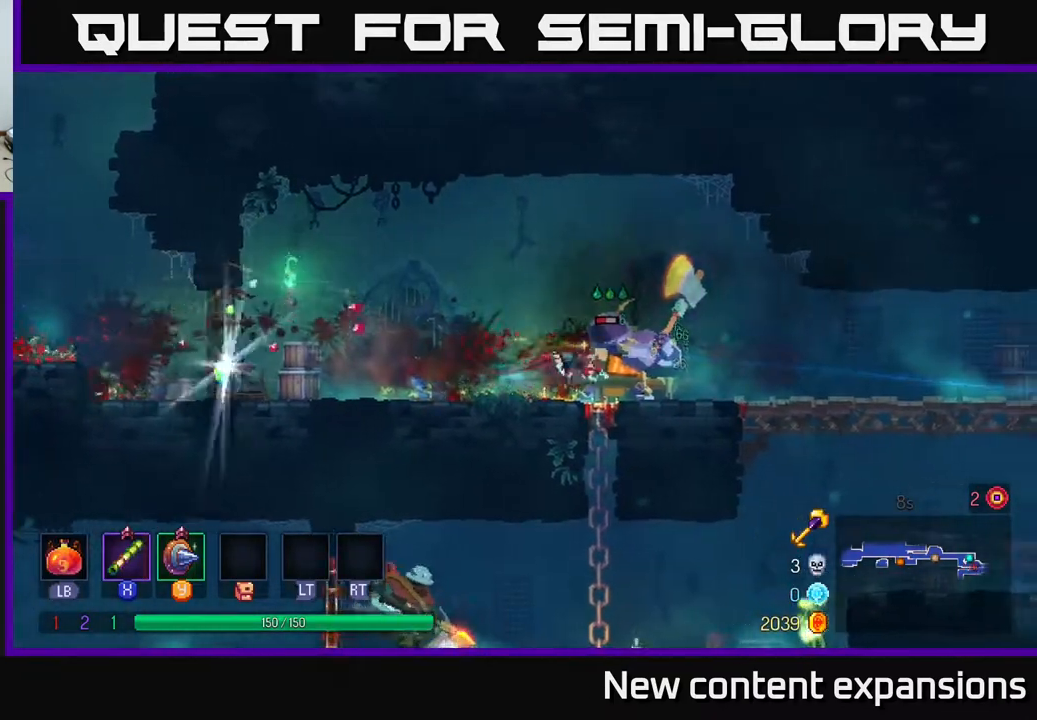
{"buttons": ["B", "DPAD_RIGHT"], "left_stick": "center", "right_stick": "center", "events": [[50, "B", "up"], [133, "DPAD_DOWN", "down"], [133, "DPAD_RIGHT", "up"], [150, "DPAD_LEFT", "down"], [150, "X", "down"], [250, "X", "up"], [400, "DPAD_LEFT", "up"], [467, "B", "down"], [467, "DPAD_DOWN", "up"], [467, "DPAD_RIGHT", "down"]]}
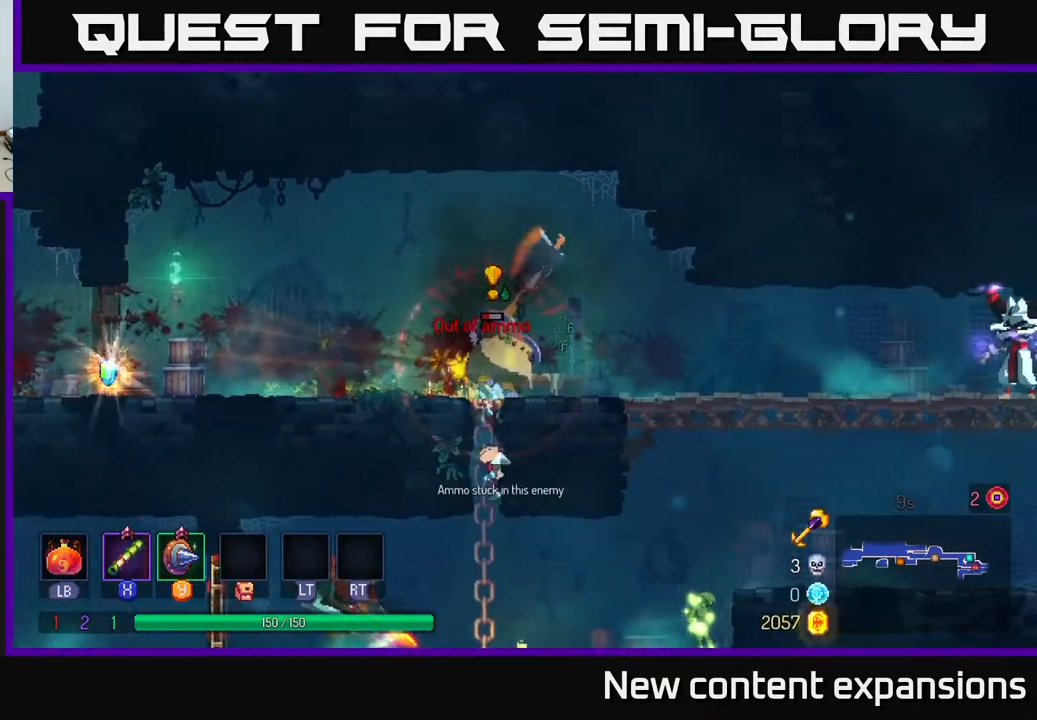
{"buttons": ["A", "DPAD_UP"], "left_stick": "center", "right_stick": "center", "events": [[67, "B", "up"], [150, "B", "down"], [233, "B", "up"], [467, "A", "down"], [483, "DPAD_RIGHT", "up"], [483, "DPAD_UP", "down"]]}
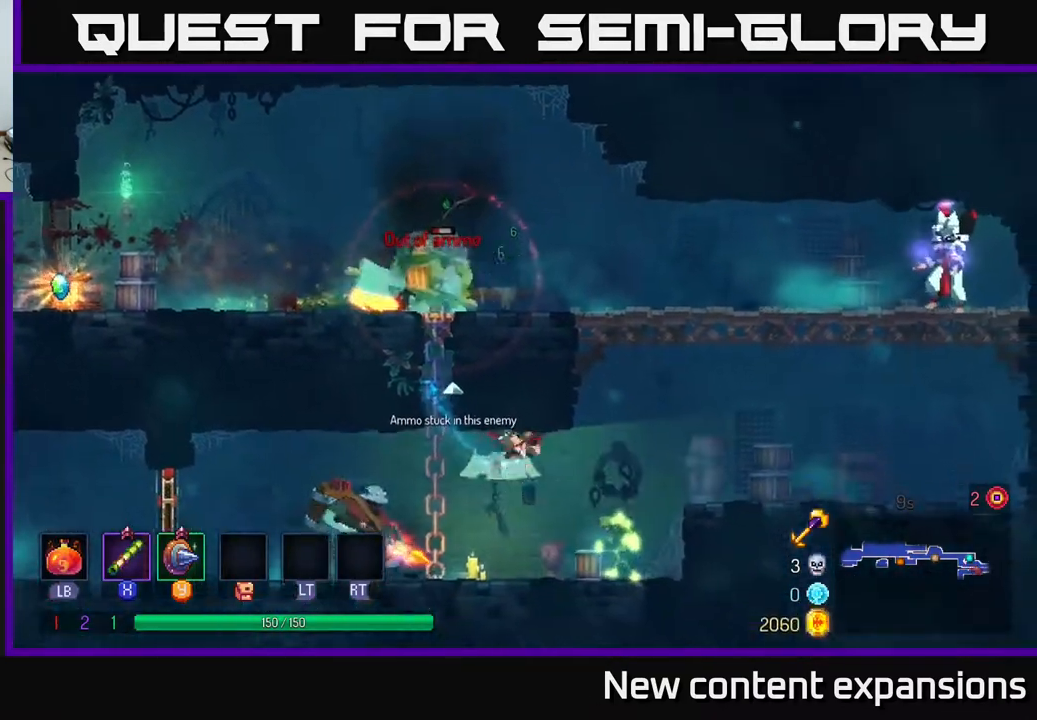
{"buttons": ["DPAD_UP", "DPAD_RIGHT"], "left_stick": "center", "right_stick": "center", "events": [[100, "A", "up"], [200, "A", "down"], [250, "DPAD_RIGHT", "down"], [317, "A", "up"]]}
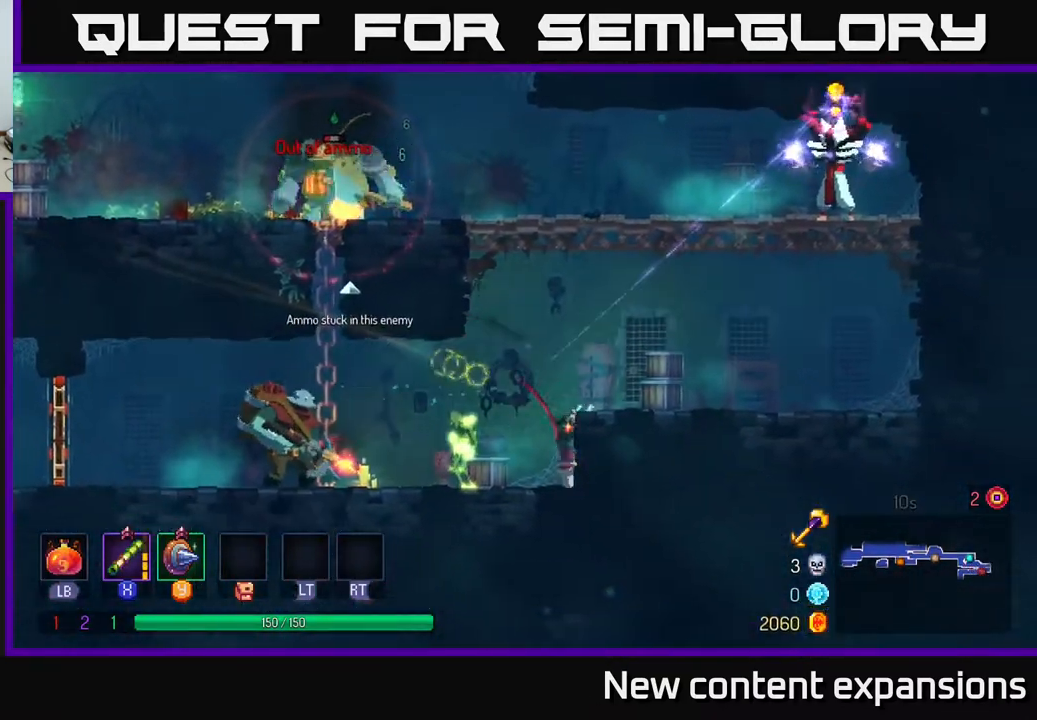
{"buttons": ["DPAD_RIGHT"], "left_stick": "center", "right_stick": "center", "events": [[33, "DPAD_UP", "up"], [150, "DPAD_RIGHT", "up"], [233, "DPAD_RIGHT", "down"], [267, "A", "down"], [400, "A", "up"]]}
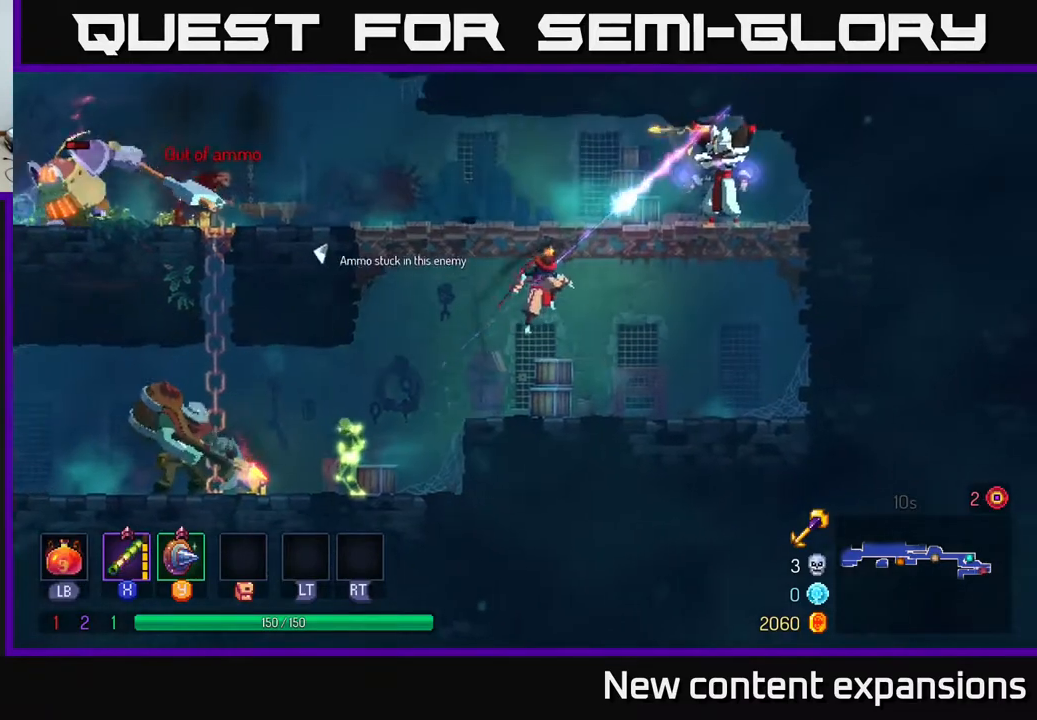
{"buttons": ["A", "DPAD_RIGHT"], "left_stick": "center", "right_stick": "center", "events": [[417, "A", "down"]]}
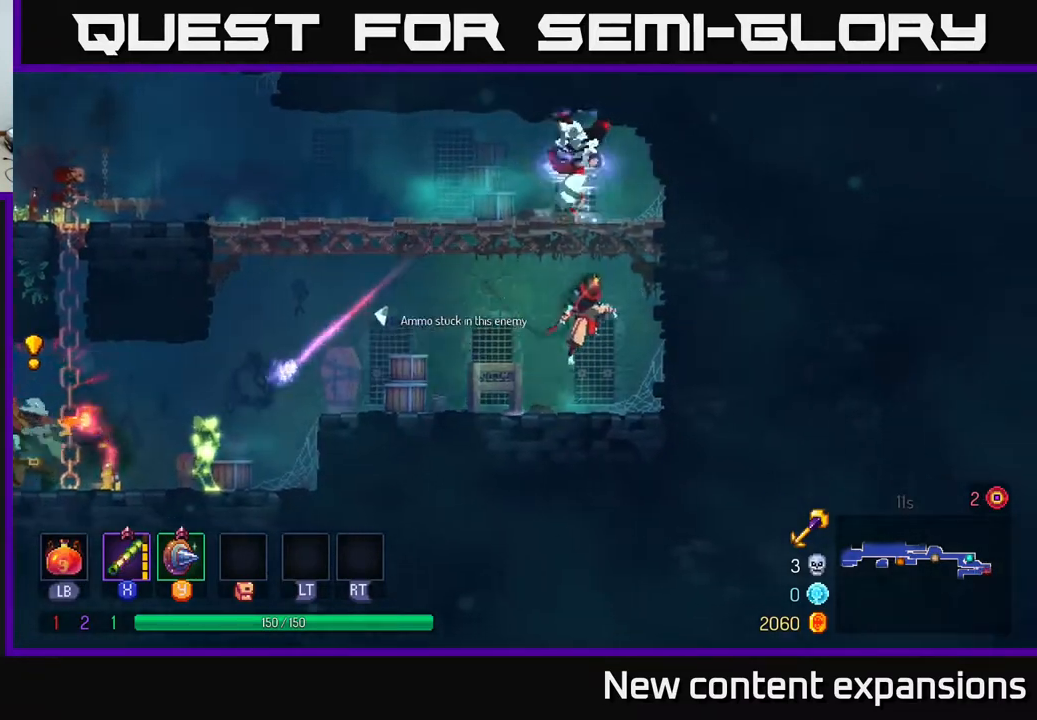
{"buttons": ["DPAD_LEFT"], "left_stick": "center", "right_stick": "center", "events": [[33, "A", "up"], [67, "A", "down"], [150, "DPAD_RIGHT", "up"], [183, "DPAD_LEFT", "down"], [200, "X", "down"], [217, "A", "up"], [333, "X", "up"], [433, "X", "down"], [500, "X", "up"]]}
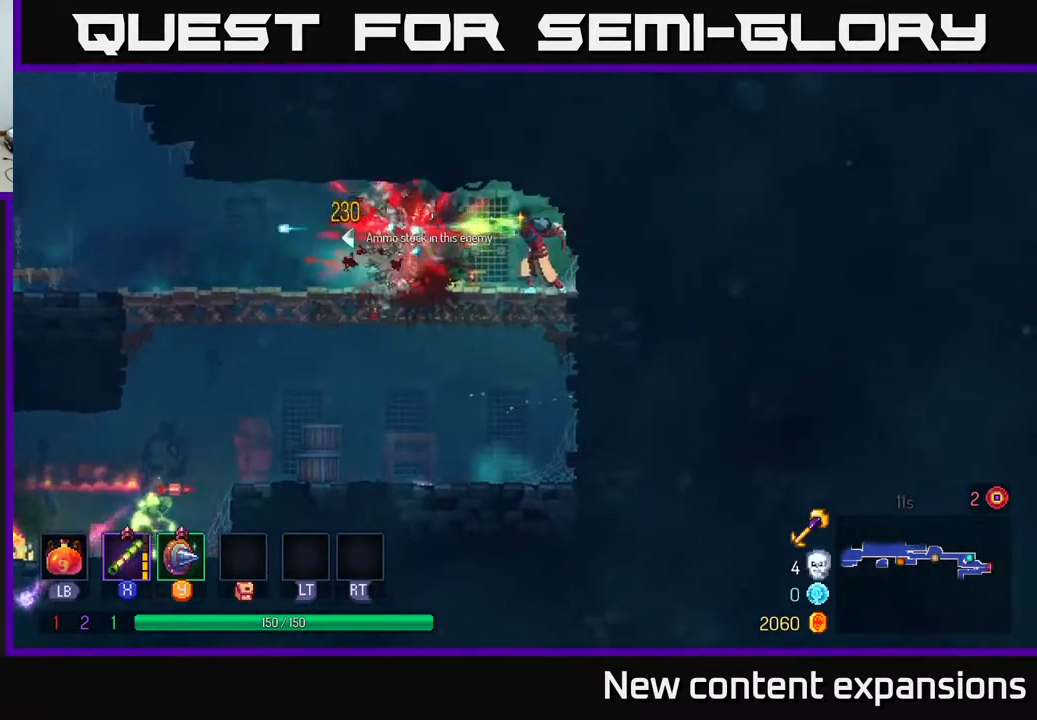
{"buttons": ["DPAD_LEFT"], "left_stick": "center", "right_stick": "center", "events": [[83, "X", "down"], [217, "X", "up"], [267, "DPAD_LEFT", "up"], [383, "DPAD_LEFT", "down"]]}
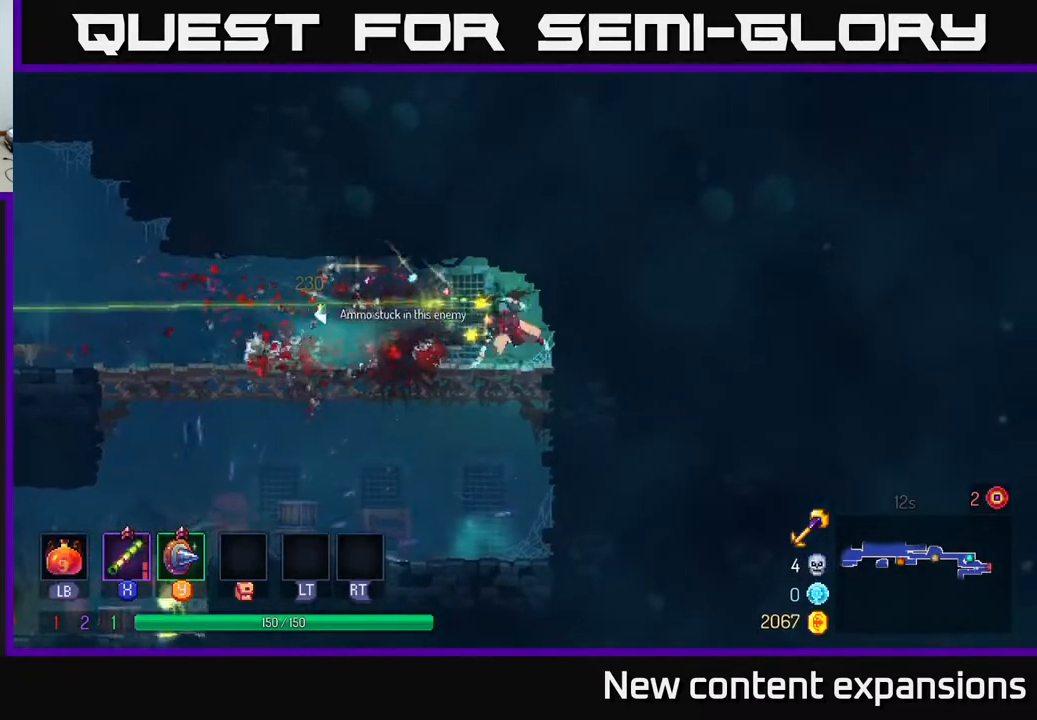
{"buttons": ["DPAD_LEFT"], "left_stick": "center", "right_stick": "center", "events": [[17, "B", "down"], [150, "B", "up"]]}
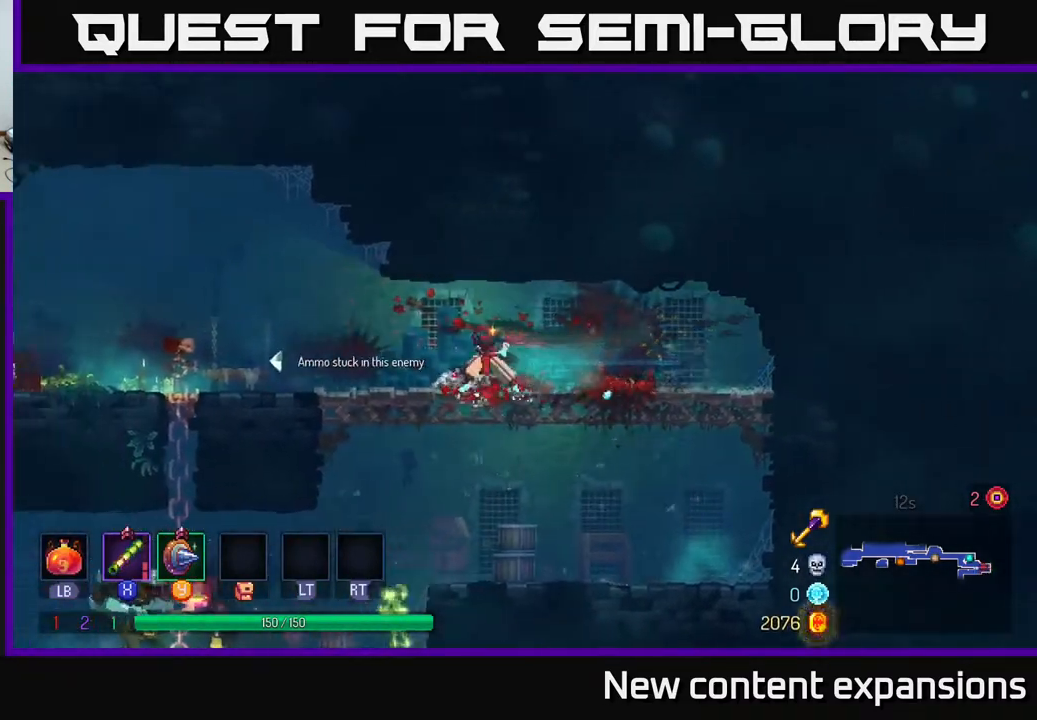
{"buttons": ["X", "DPAD_DOWN", "DPAD_LEFT"], "left_stick": "center", "right_stick": "center", "events": [[183, "X", "down"], [283, "X", "up"], [367, "DPAD_DOWN", "down"], [400, "X", "down"]]}
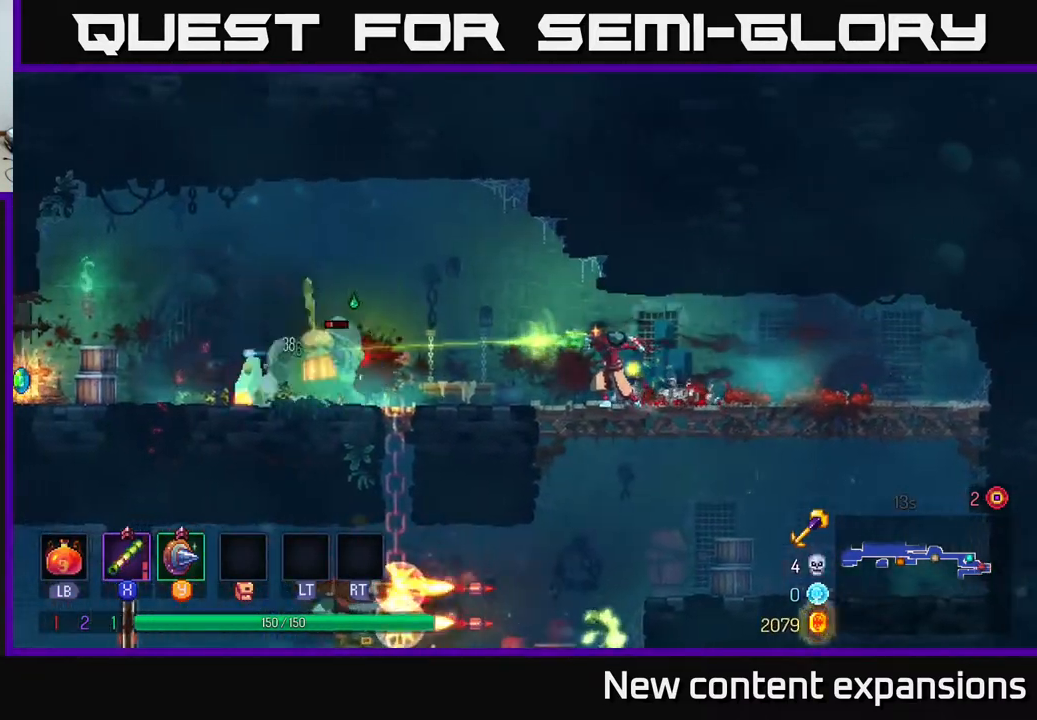
{"buttons": ["DPAD_LEFT"], "left_stick": "center", "right_stick": "center", "events": [[17, "X", "up"], [100, "DPAD_DOWN", "up"]]}
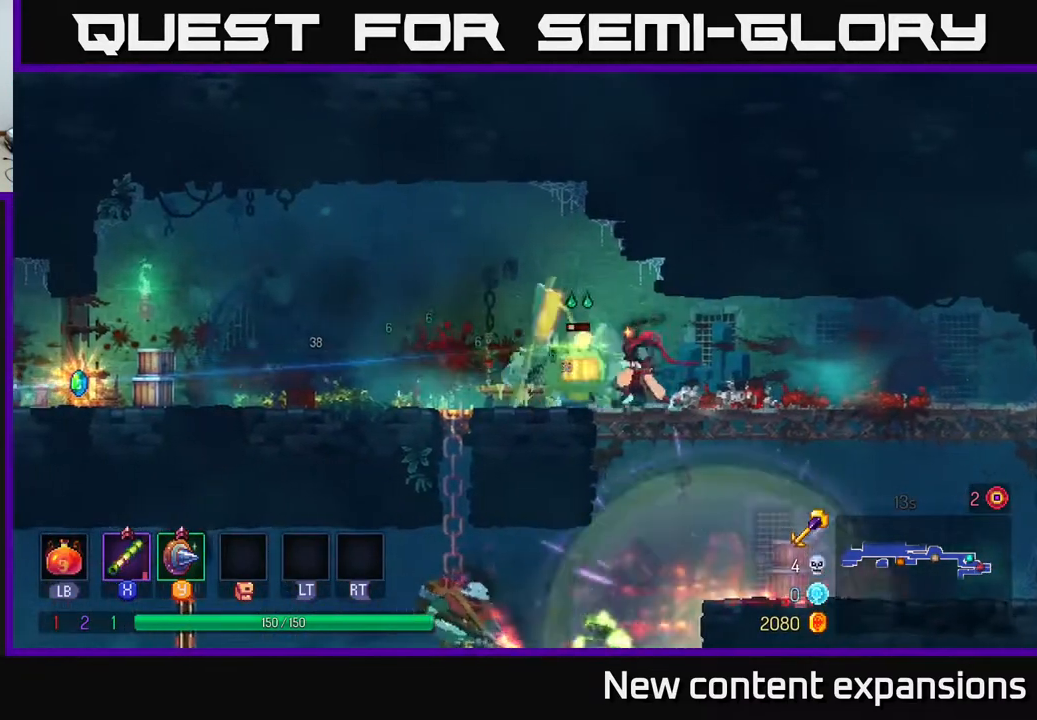
{"buttons": ["DPAD_DOWN"], "left_stick": "center", "right_stick": "center", "events": [[33, "B", "down"], [200, "B", "up"], [267, "DPAD_LEFT", "up"], [283, "DPAD_DOWN", "down"], [300, "DPAD_DOWN", "up"], [300, "DPAD_RIGHT", "down"], [333, "X", "down"], [350, "DPAD_DOWN", "down"], [400, "X", "up"], [450, "DPAD_RIGHT", "up"]]}
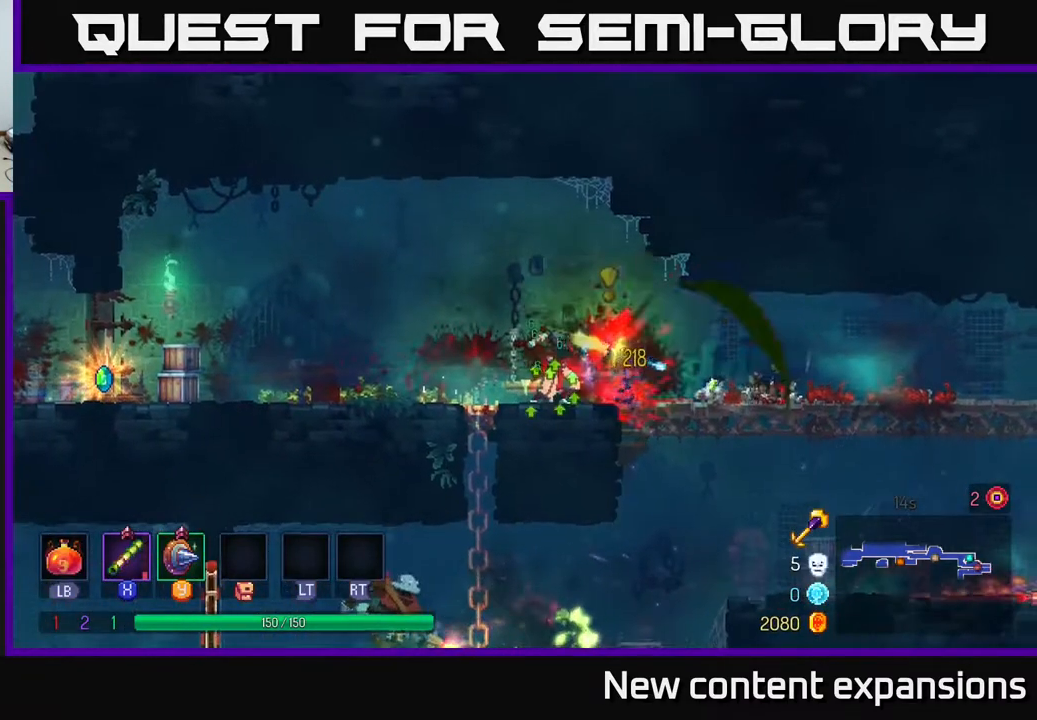
{"buttons": ["B", "DPAD_LEFT"], "left_stick": "center", "right_stick": "center", "events": [[100, "DPAD_DOWN", "up"], [100, "DPAD_LEFT", "down"], [117, "B", "down"], [233, "B", "up"], [383, "B", "down"]]}
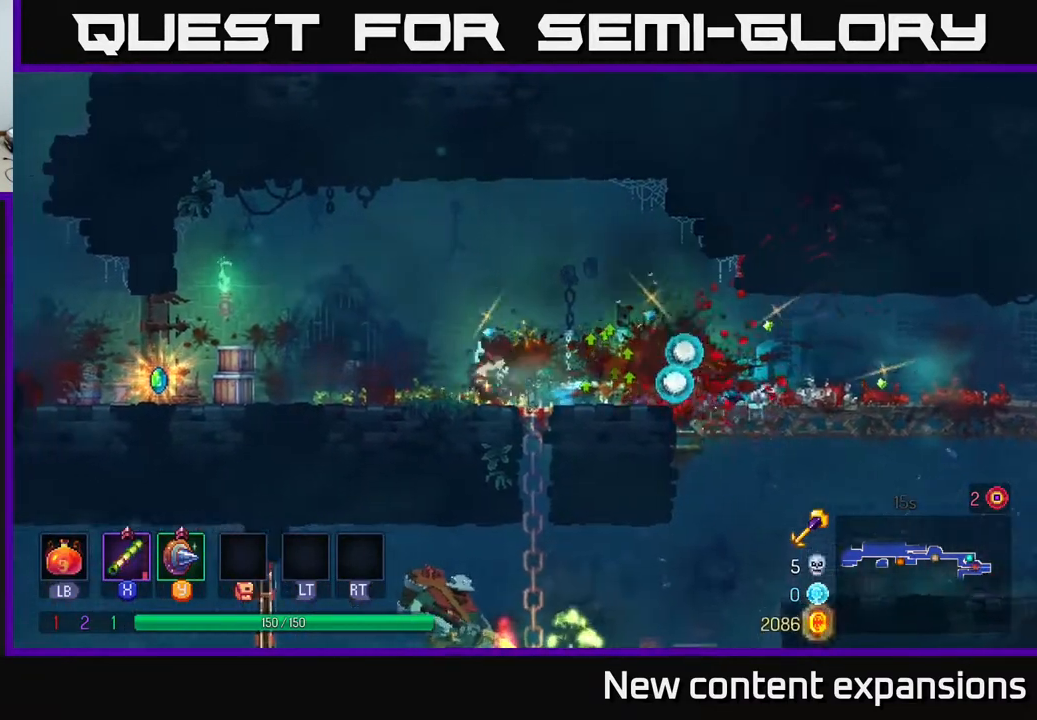
{"buttons": ["DPAD_LEFT"], "left_stick": "center", "right_stick": "center", "events": [[17, "B", "up"]]}
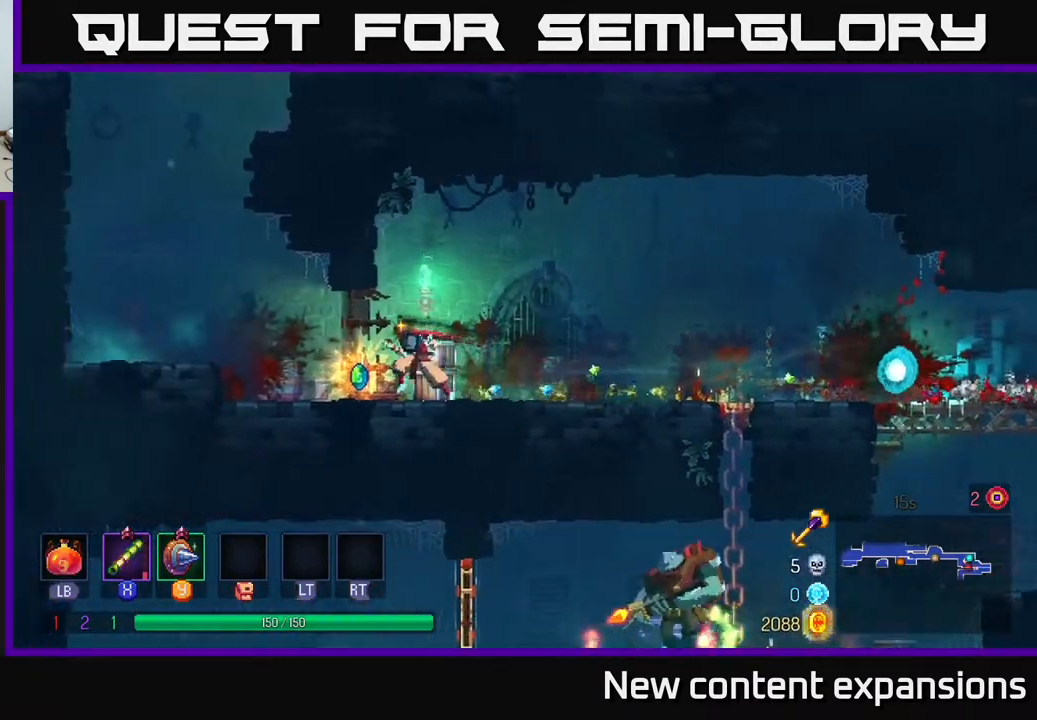
{"buttons": ["B", "DPAD_RIGHT"], "left_stick": "center", "right_stick": "center", "events": [[50, "DPAD_LEFT", "up"], [83, "R1", "down"], [100, "DPAD_RIGHT", "down"], [167, "R1", "up"], [267, "B", "down"], [383, "B", "up"], [450, "B", "down"]]}